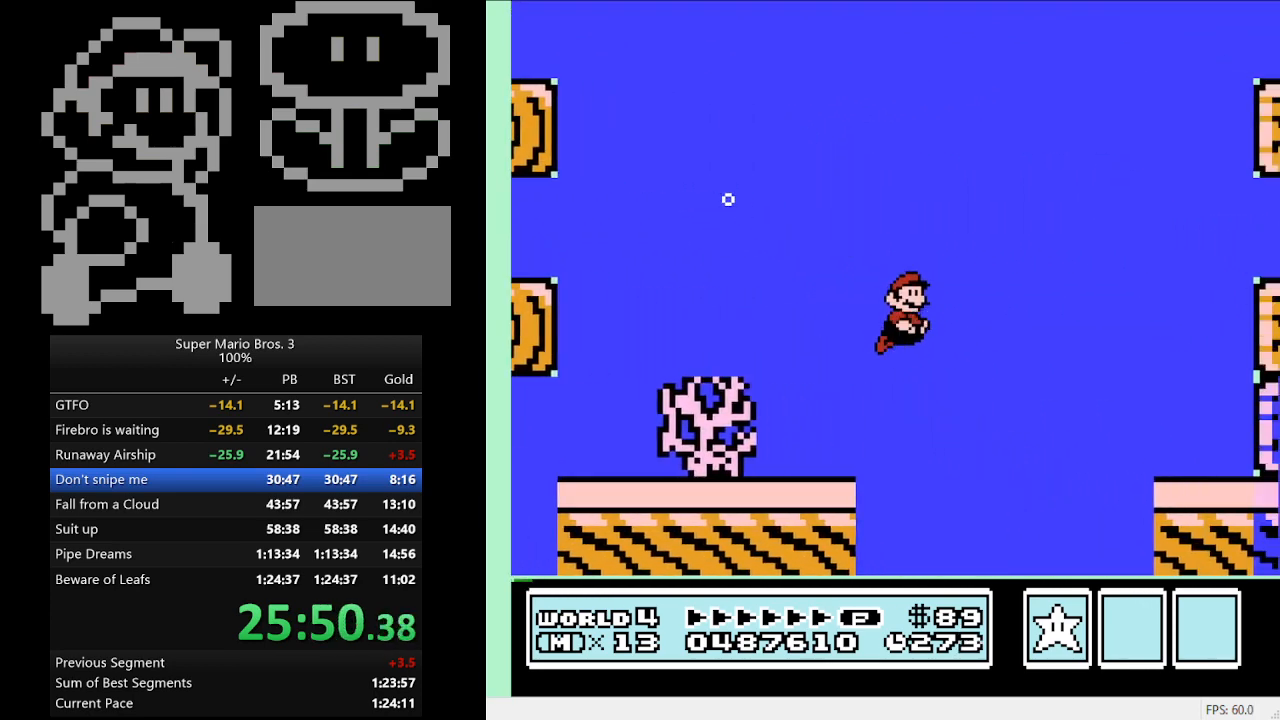
Gameplay with a controller (Nintendo layout); each line is a JSON object with the inputs held at the frame after it. "events" lists button and stick changes between this image and that frame as [ms after this image, input, new state], when the widget could be followed in between. Not read: L3 R3.
{"buttons": ["DPAD_RIGHT"], "events": []}
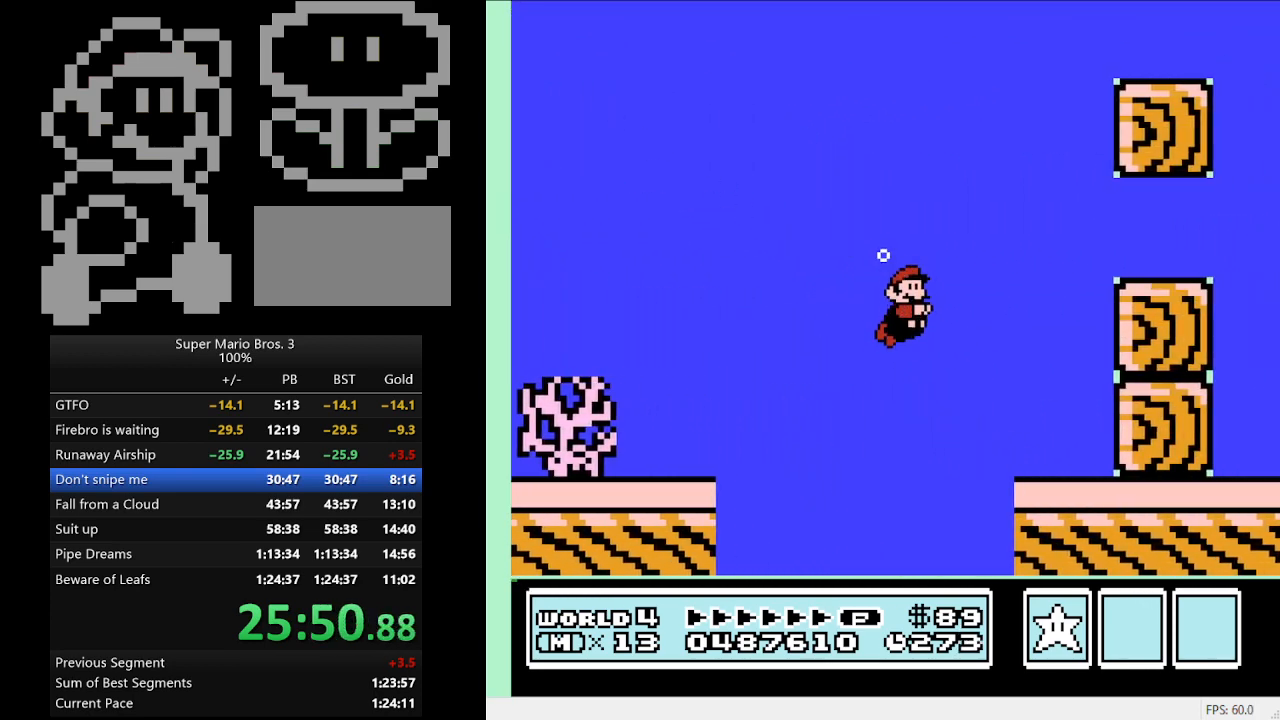
{"buttons": ["DPAD_RIGHT"], "events": [[67, "A", "down"], [133, "A", "up"]]}
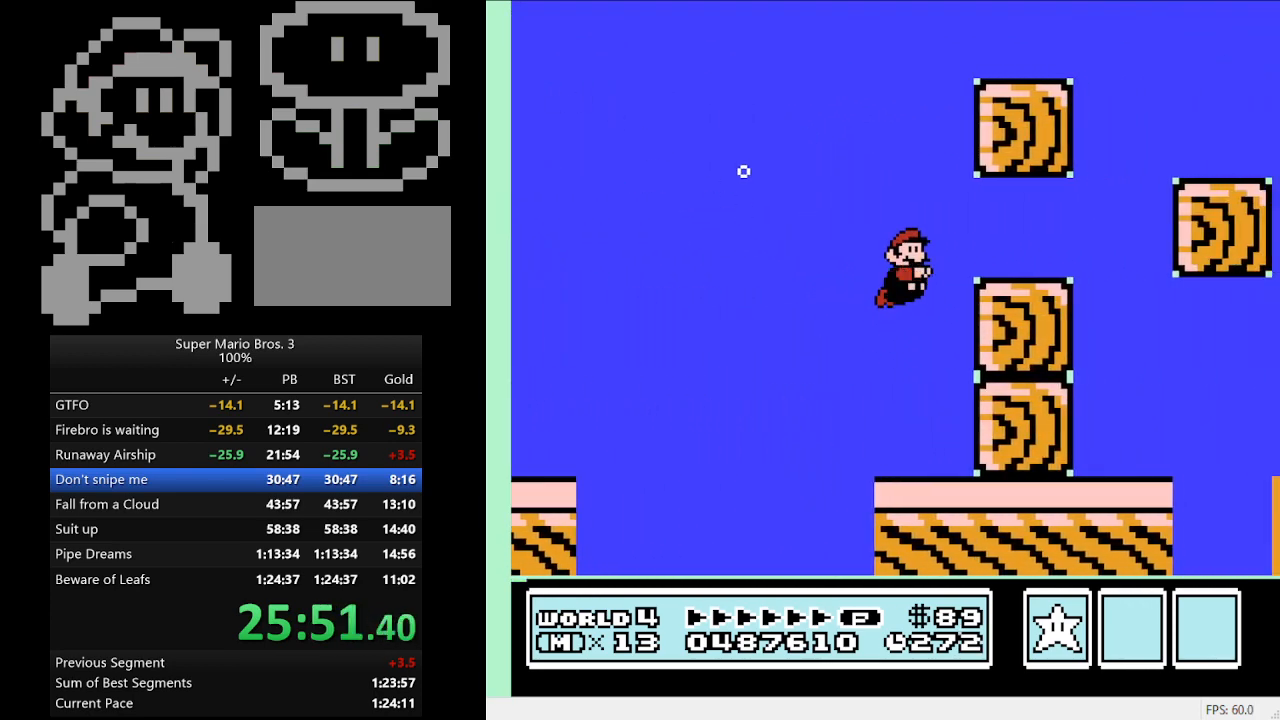
{"buttons": ["DPAD_RIGHT"], "events": [[33, "A", "down"], [167, "A", "up"]]}
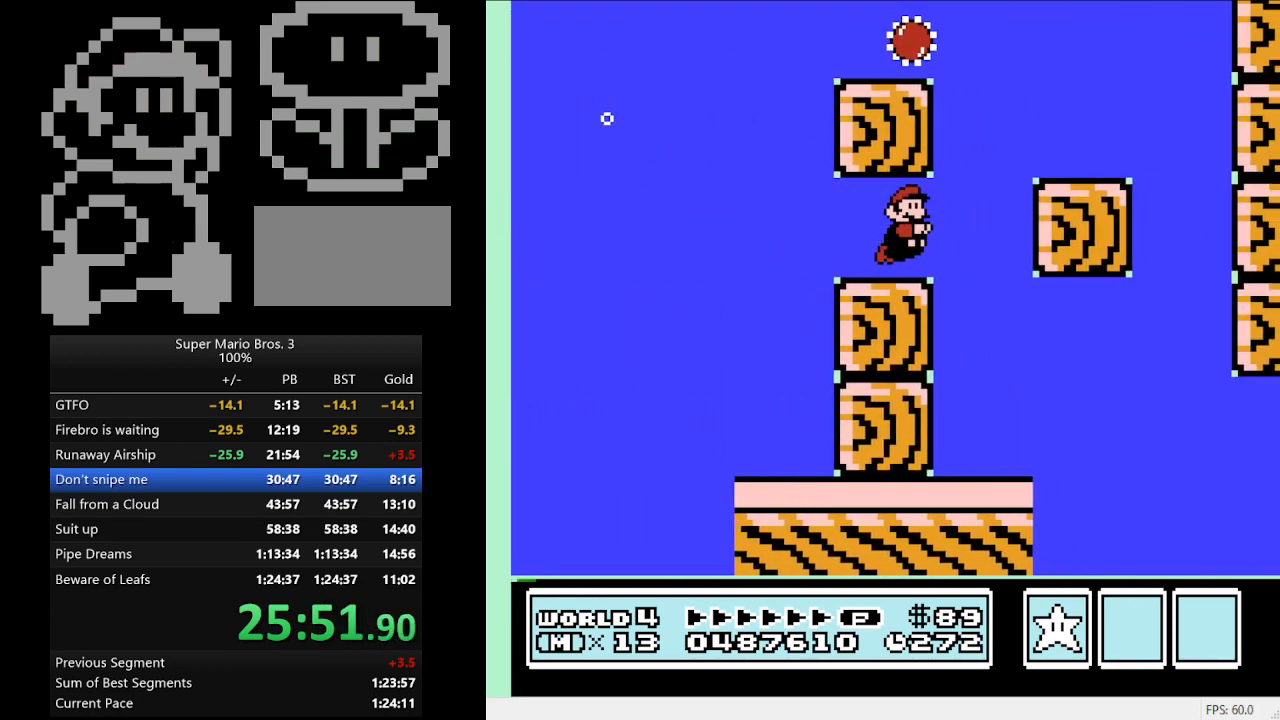
{"buttons": ["DPAD_LEFT"], "events": [[33, "DPAD_DOWN", "down"], [33, "DPAD_RIGHT", "up"], [67, "DPAD_DOWN", "up"], [67, "DPAD_LEFT", "down"]]}
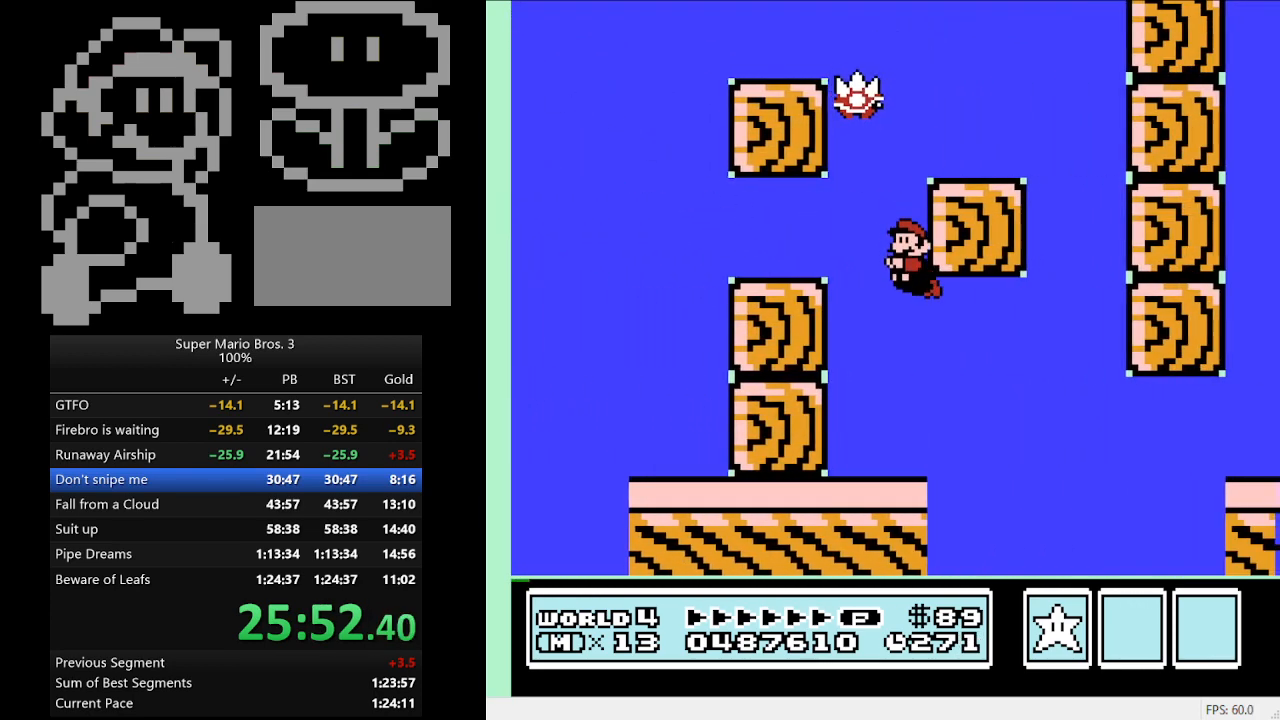
{"buttons": ["DPAD_RIGHT"], "events": [[33, "DPAD_DOWN", "down"], [33, "DPAD_LEFT", "up"], [33, "DPAD_RIGHT", "down"], [100, "DPAD_DOWN", "up"]]}
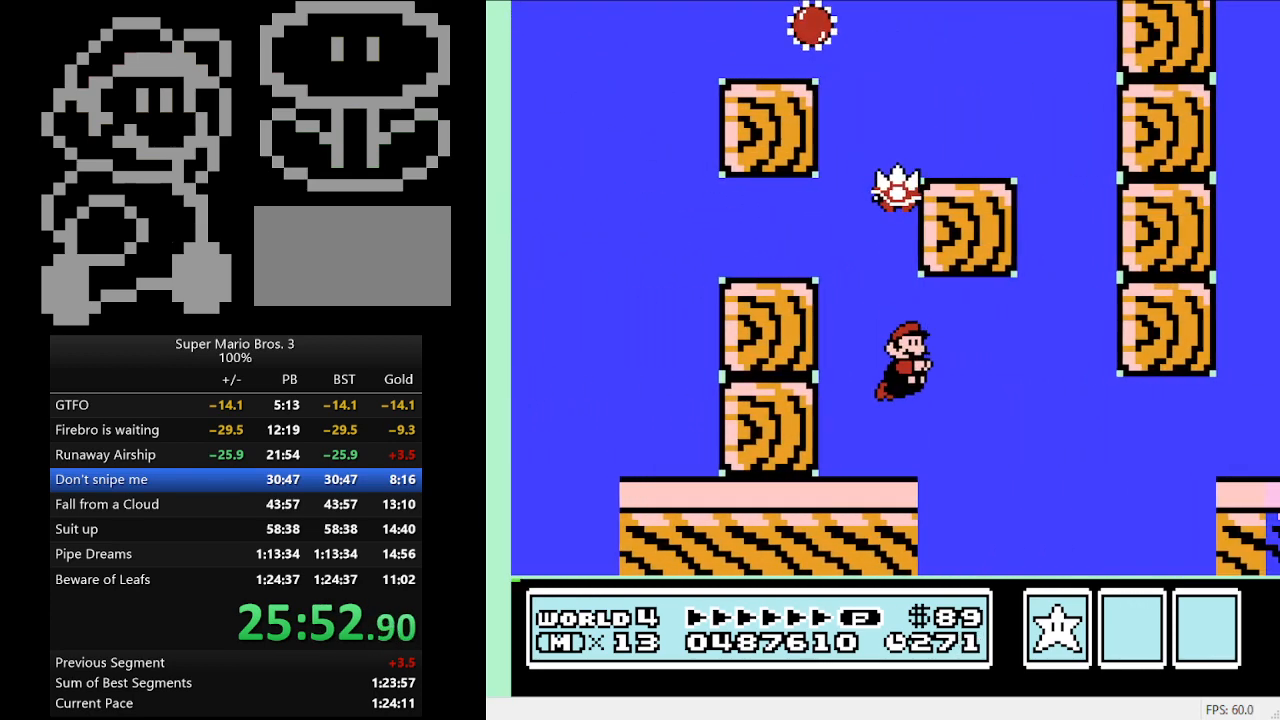
{"buttons": ["DPAD_RIGHT"], "events": [[33, "A", "down"], [167, "A", "up"]]}
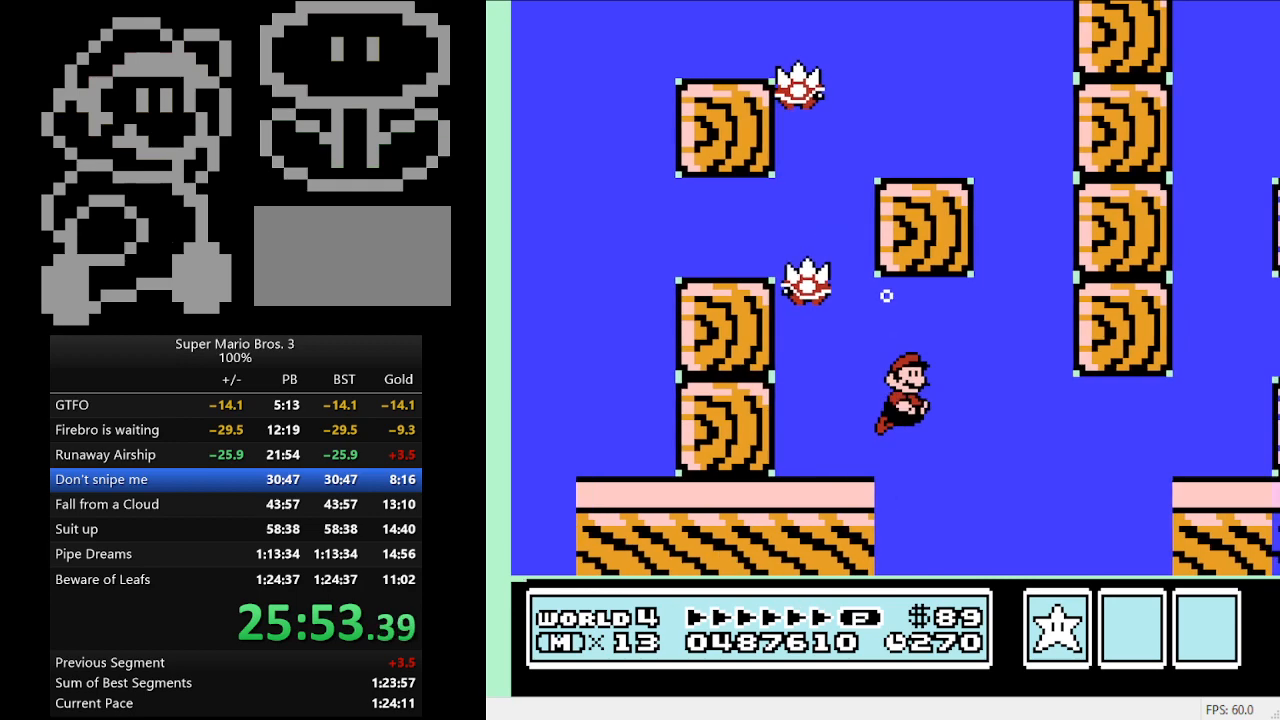
{"buttons": ["DPAD_RIGHT"], "events": [[367, "A", "down"], [467, "A", "up"]]}
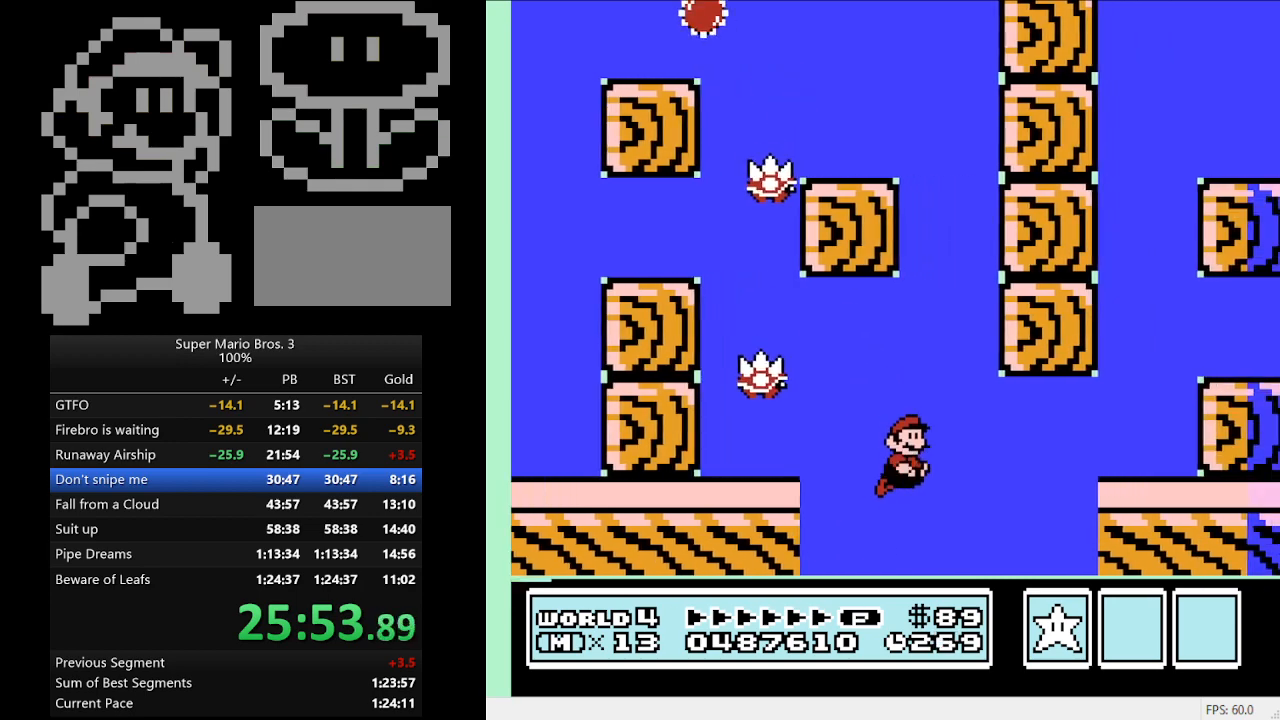
{"buttons": ["DPAD_RIGHT"], "events": [[400, "A", "down"], [467, "A", "up"]]}
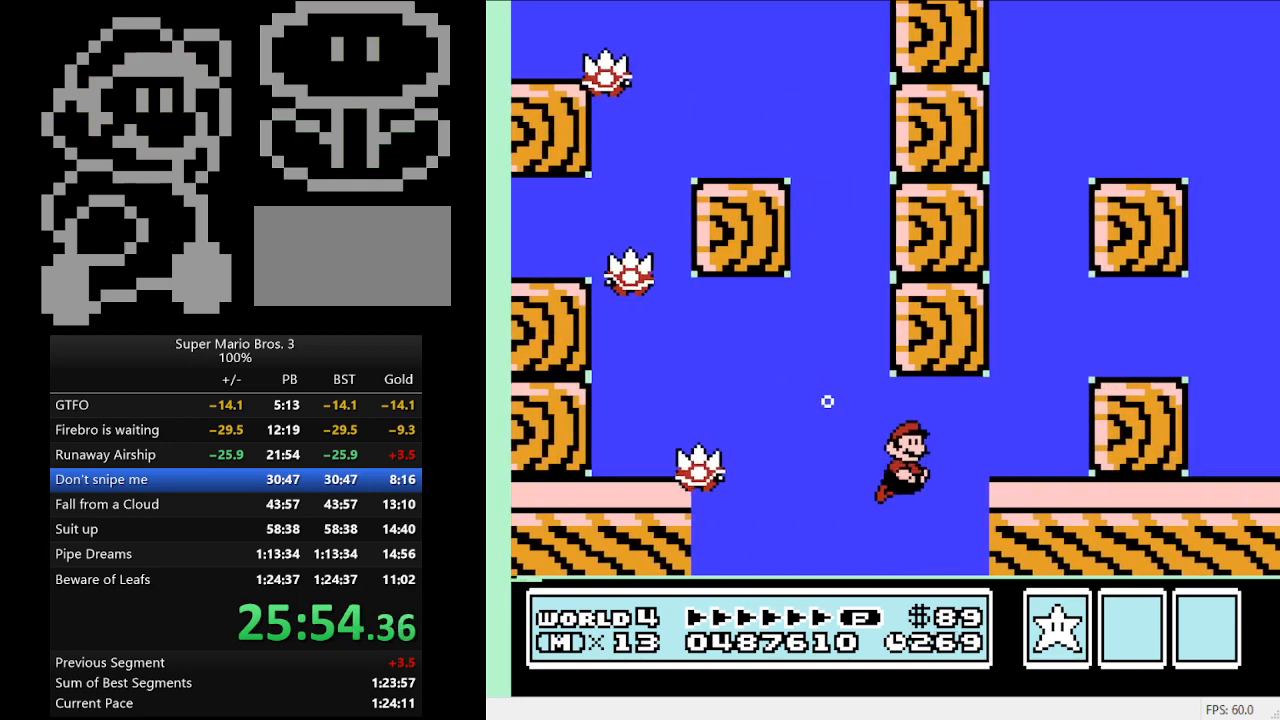
{"buttons": ["A", "DPAD_RIGHT"], "events": [[67, "A", "down"], [167, "A", "up"], [333, "A", "down"], [400, "A", "up"], [467, "A", "down"]]}
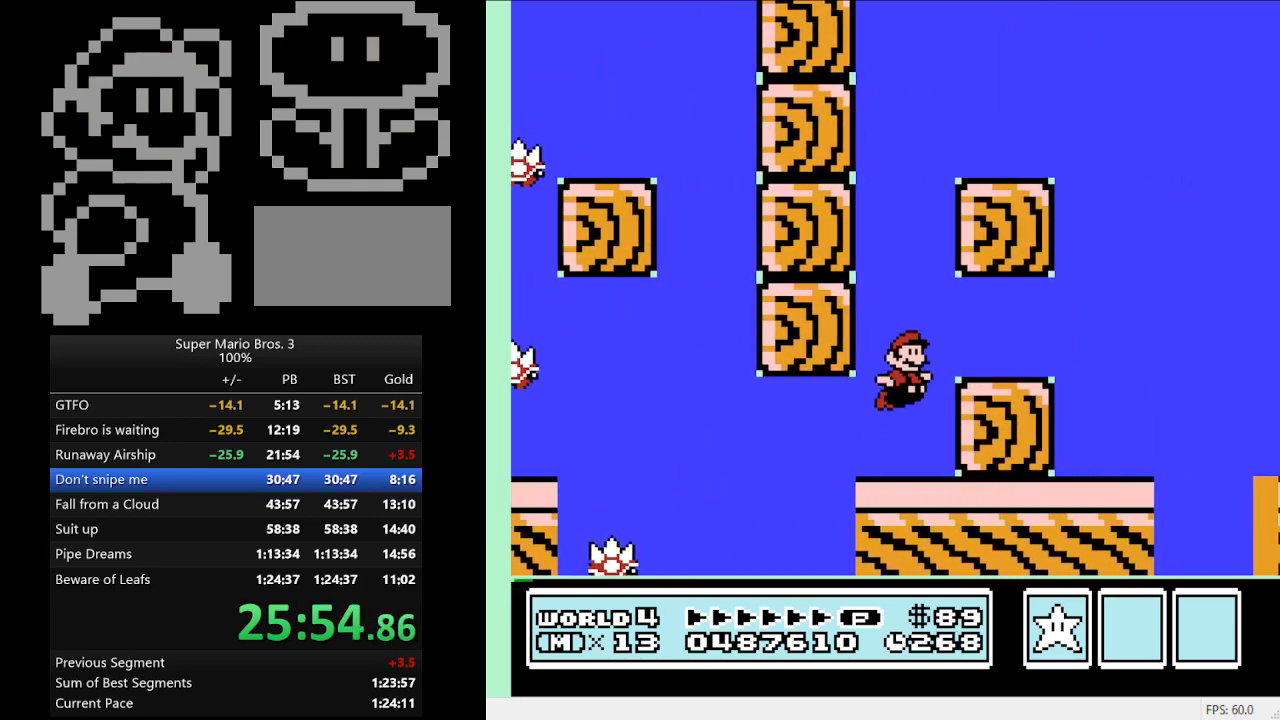
{"buttons": ["DPAD_RIGHT"], "events": [[100, "A", "up"]]}
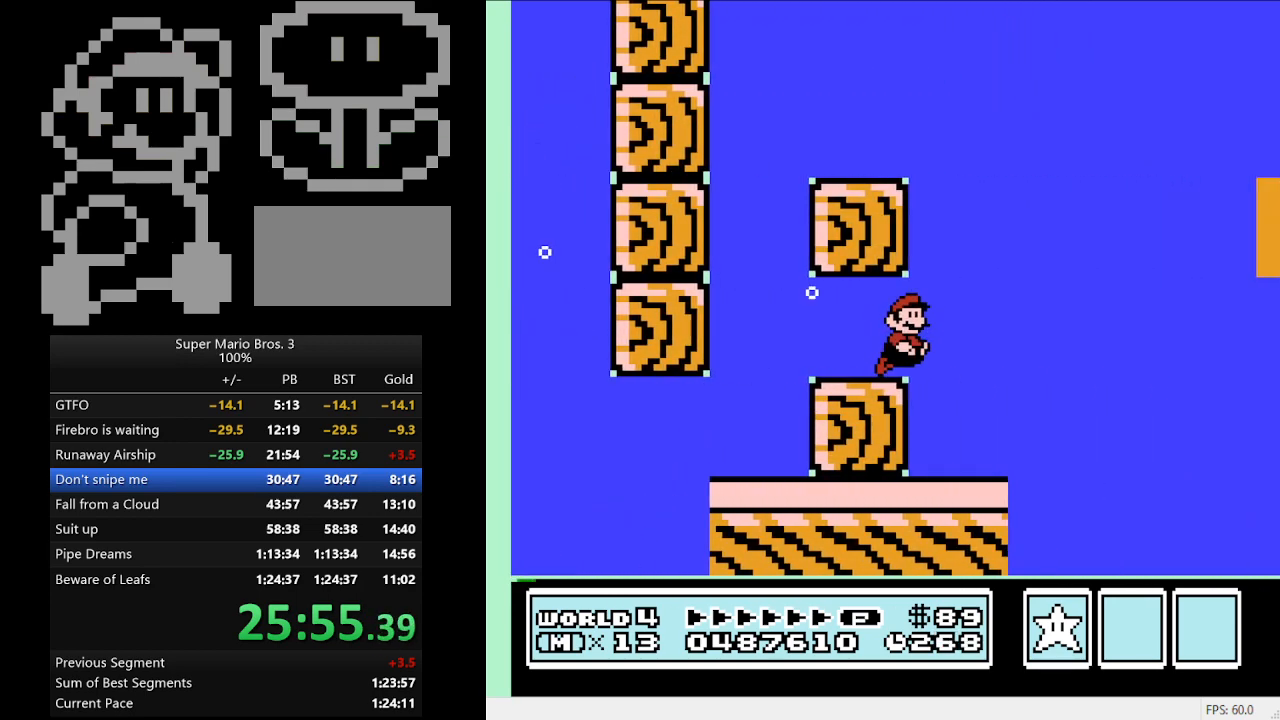
{"buttons": ["DPAD_RIGHT"], "events": [[33, "A", "down"], [100, "A", "up"]]}
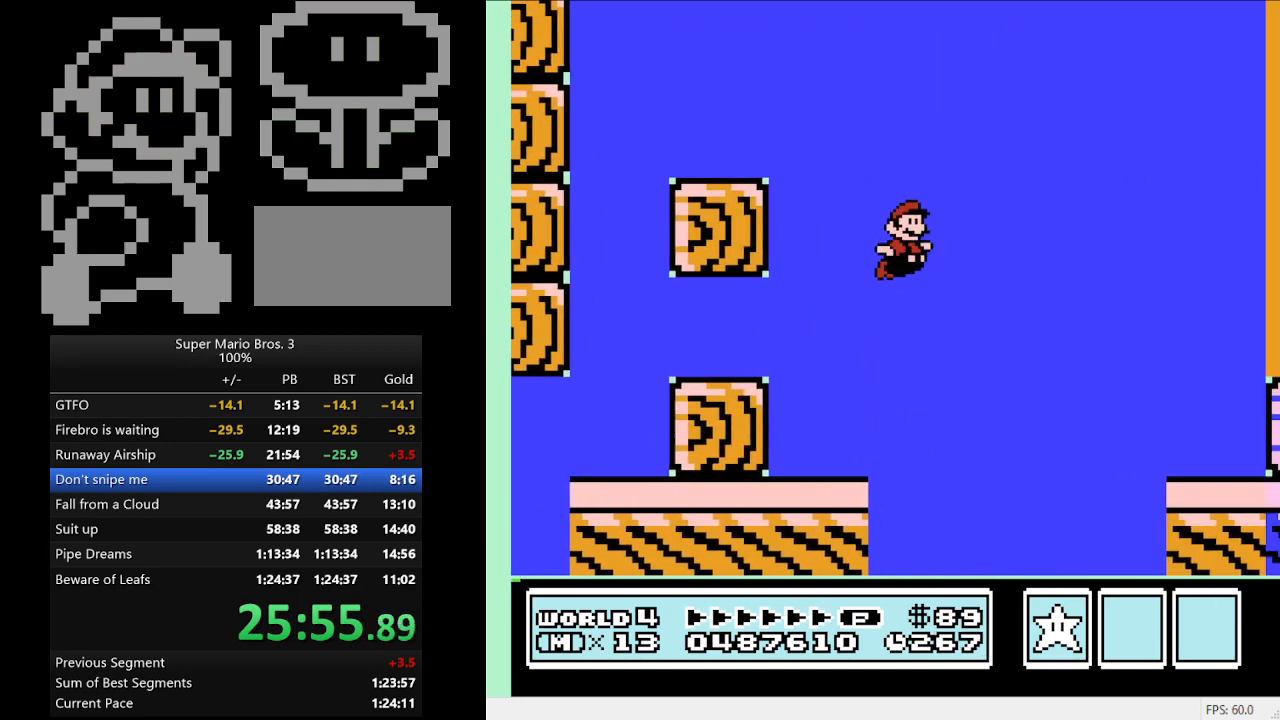
{"buttons": ["DPAD_RIGHT"], "events": [[433, "A", "down"], [500, "A", "up"]]}
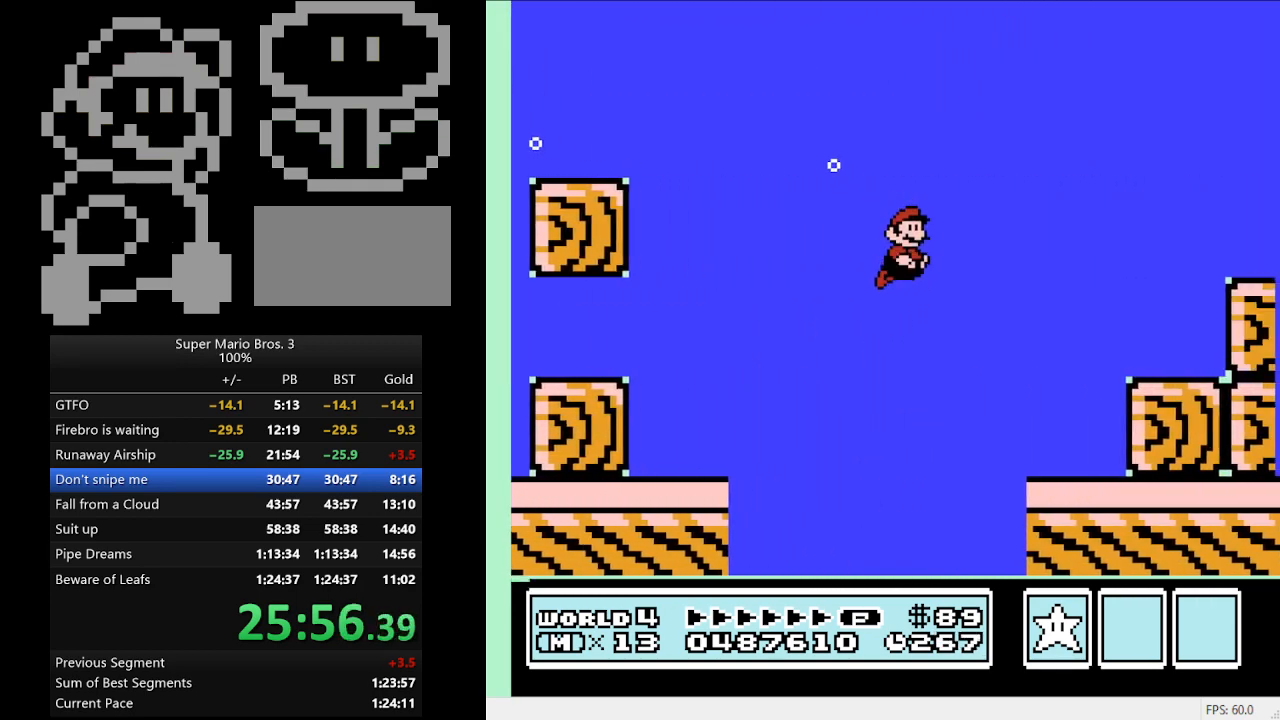
{"buttons": ["A", "DPAD_RIGHT"], "events": [[500, "A", "down"]]}
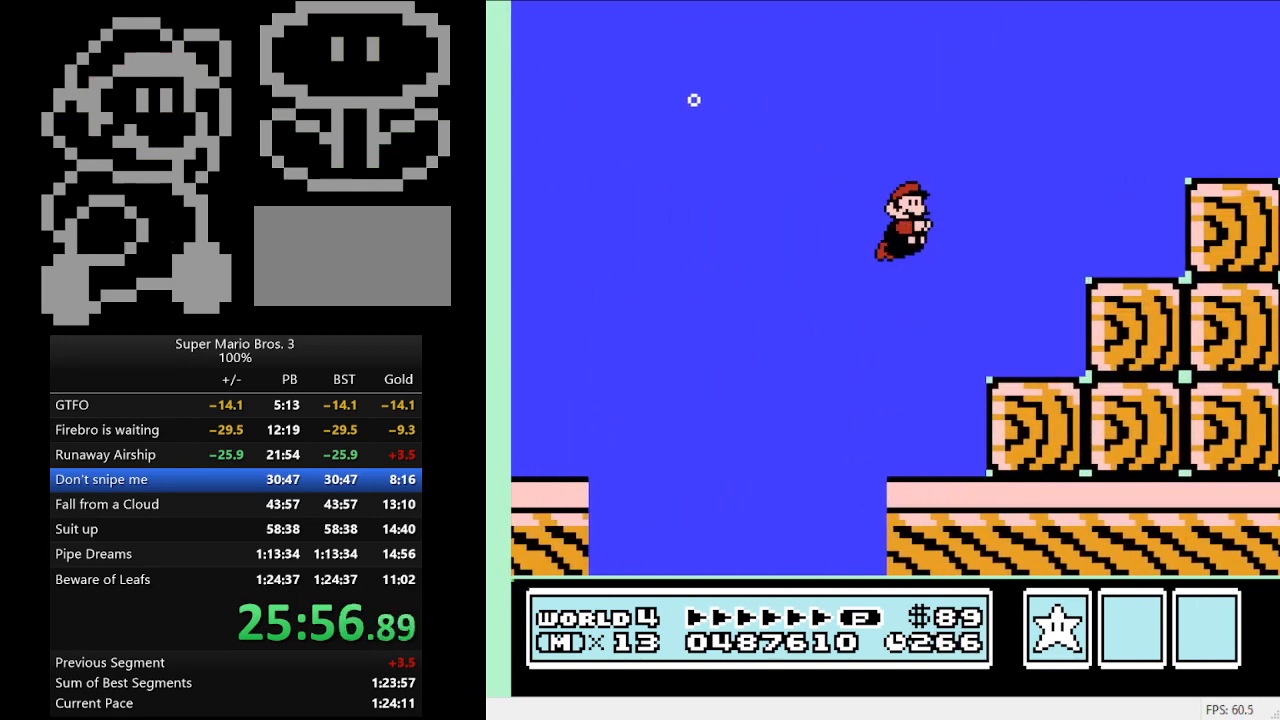
{"buttons": ["DPAD_RIGHT"], "events": [[133, "A", "up"]]}
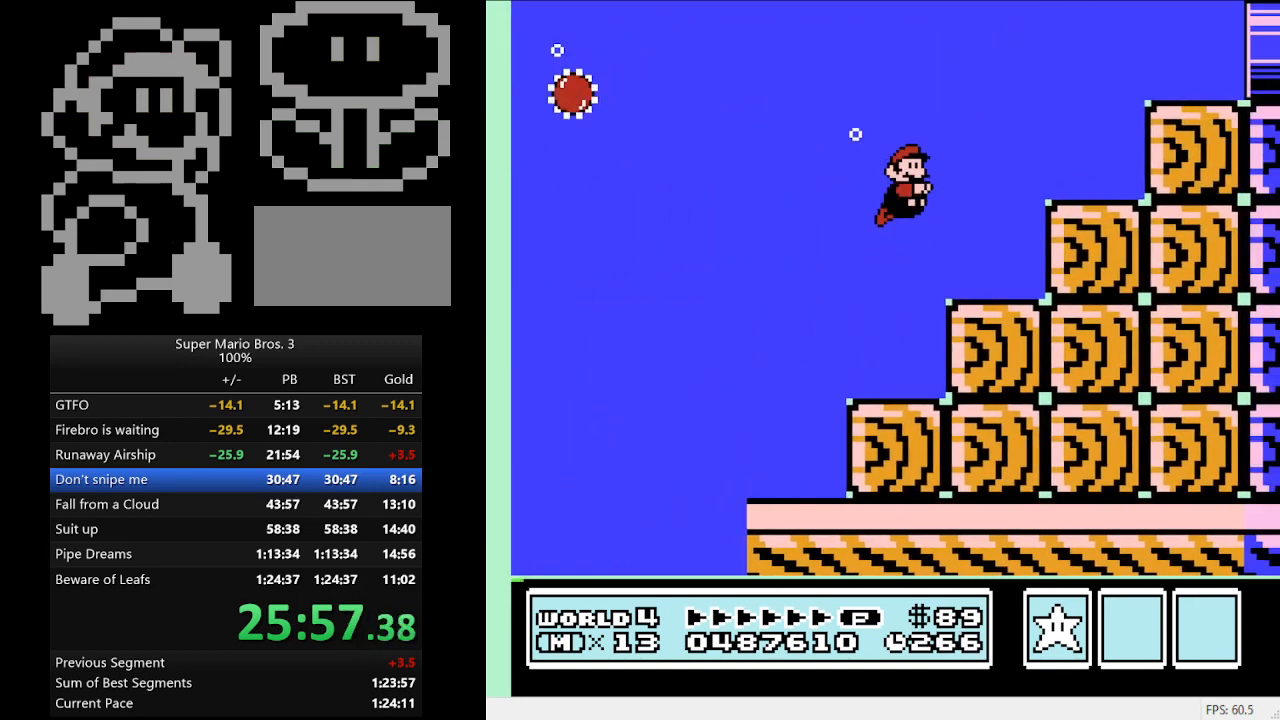
{"buttons": ["A", "DPAD_RIGHT"], "events": [[67, "A", "down"], [133, "A", "up"], [467, "A", "down"]]}
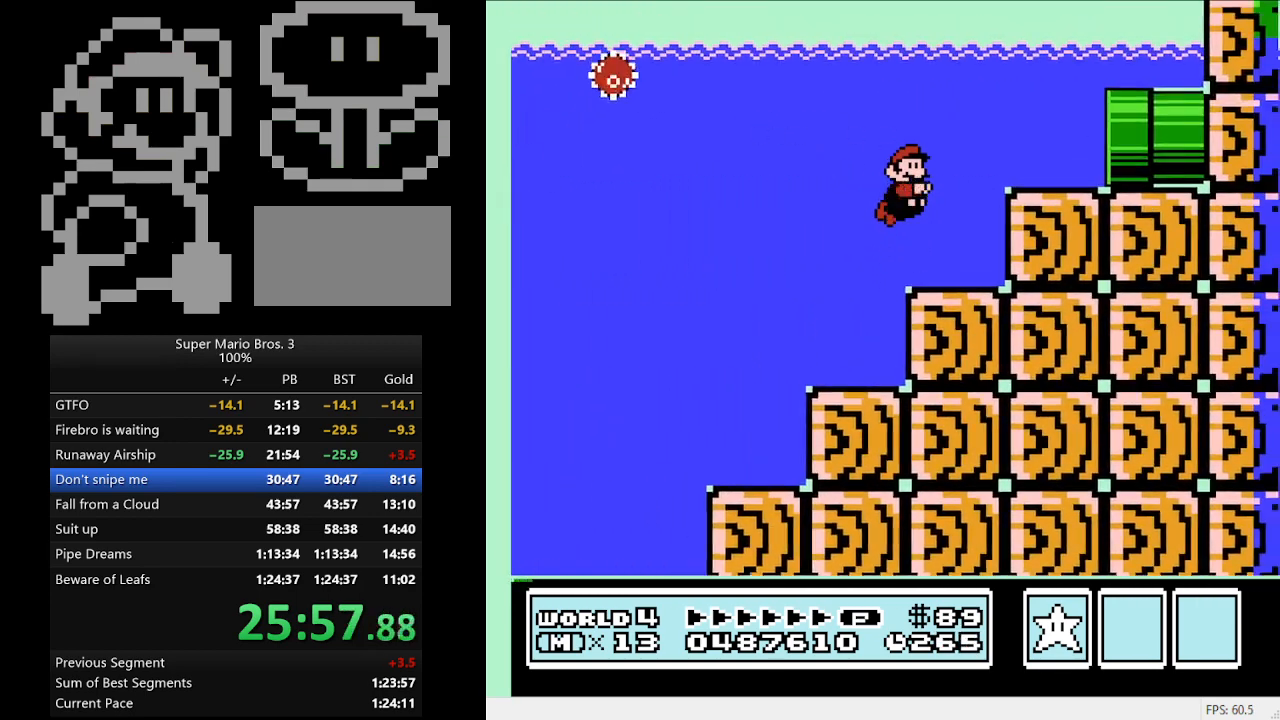
{"buttons": ["B", "DPAD_RIGHT"], "events": [[33, "A", "up"], [500, "B", "down"]]}
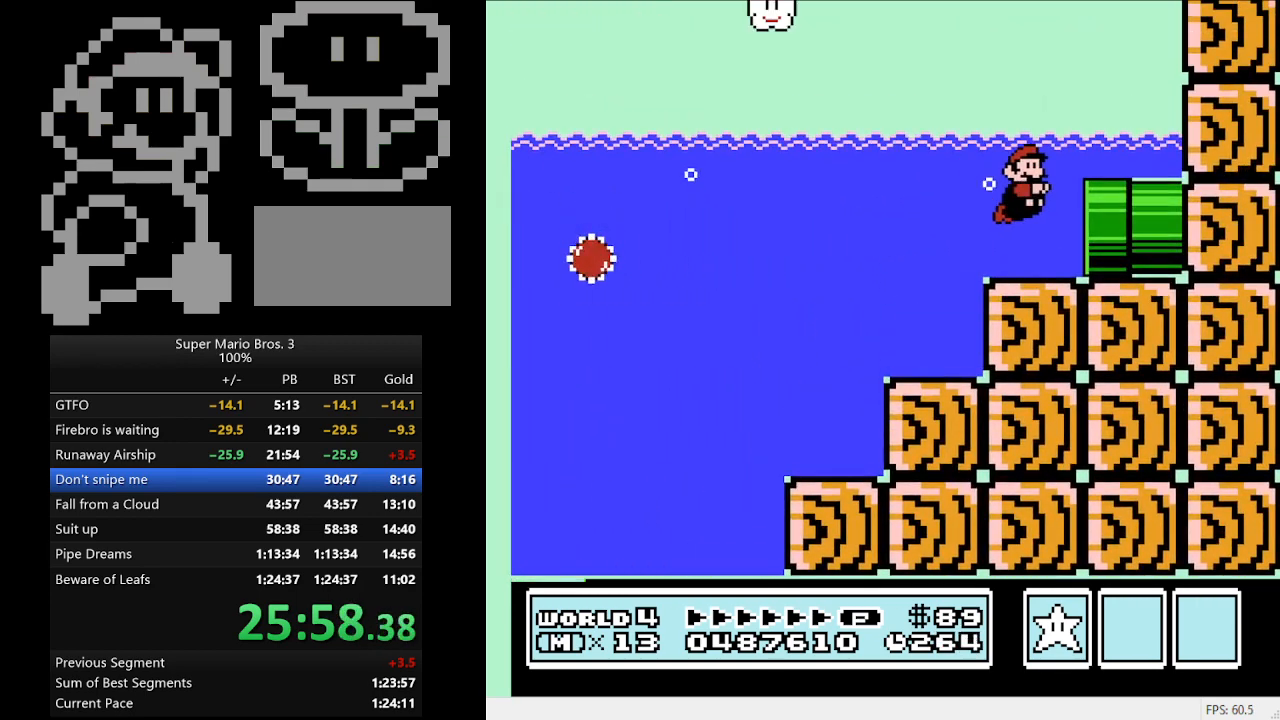
{"buttons": ["B", "DPAD_RIGHT"], "events": []}
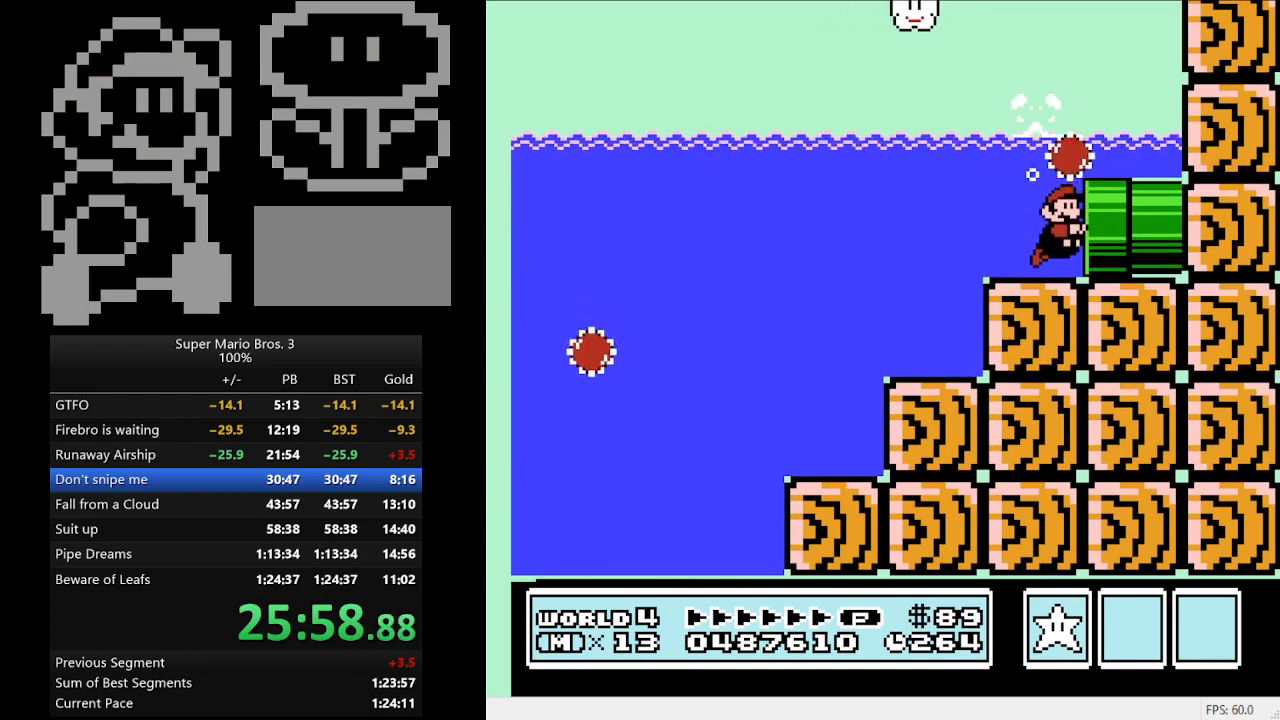
{"buttons": ["B", "DPAD_RIGHT"], "events": []}
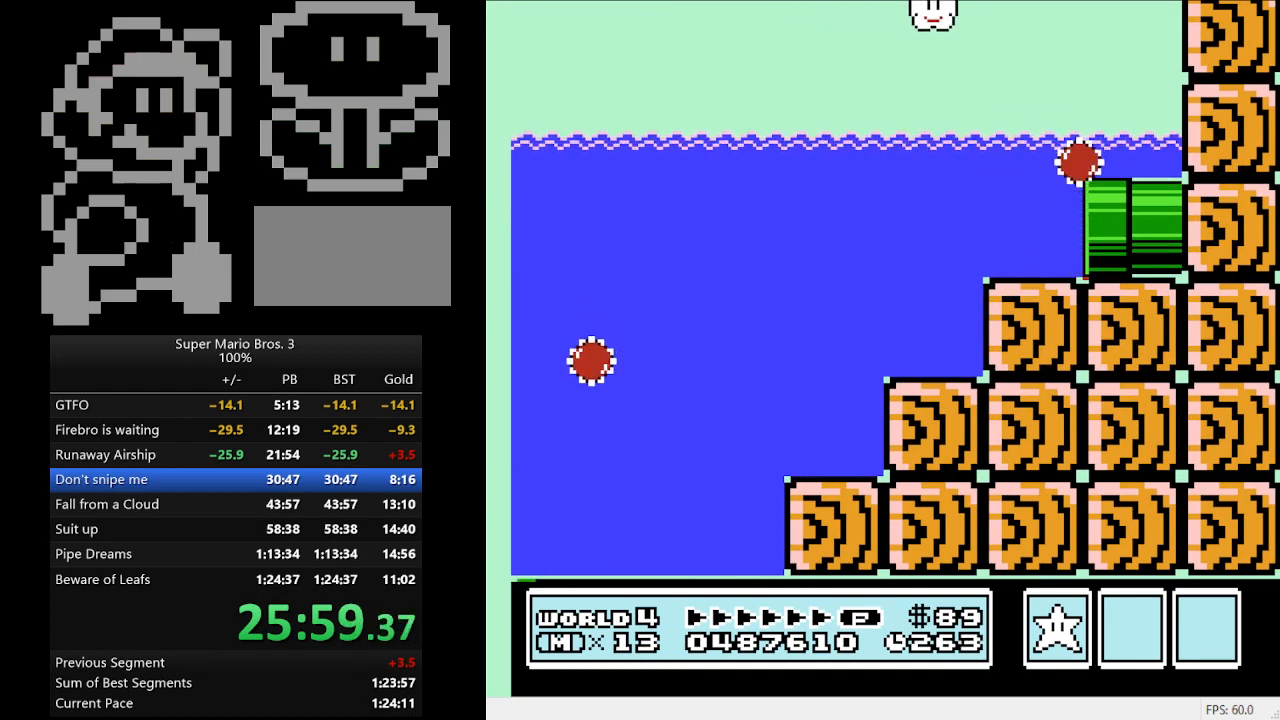
{"buttons": ["B", "DPAD_RIGHT"], "events": []}
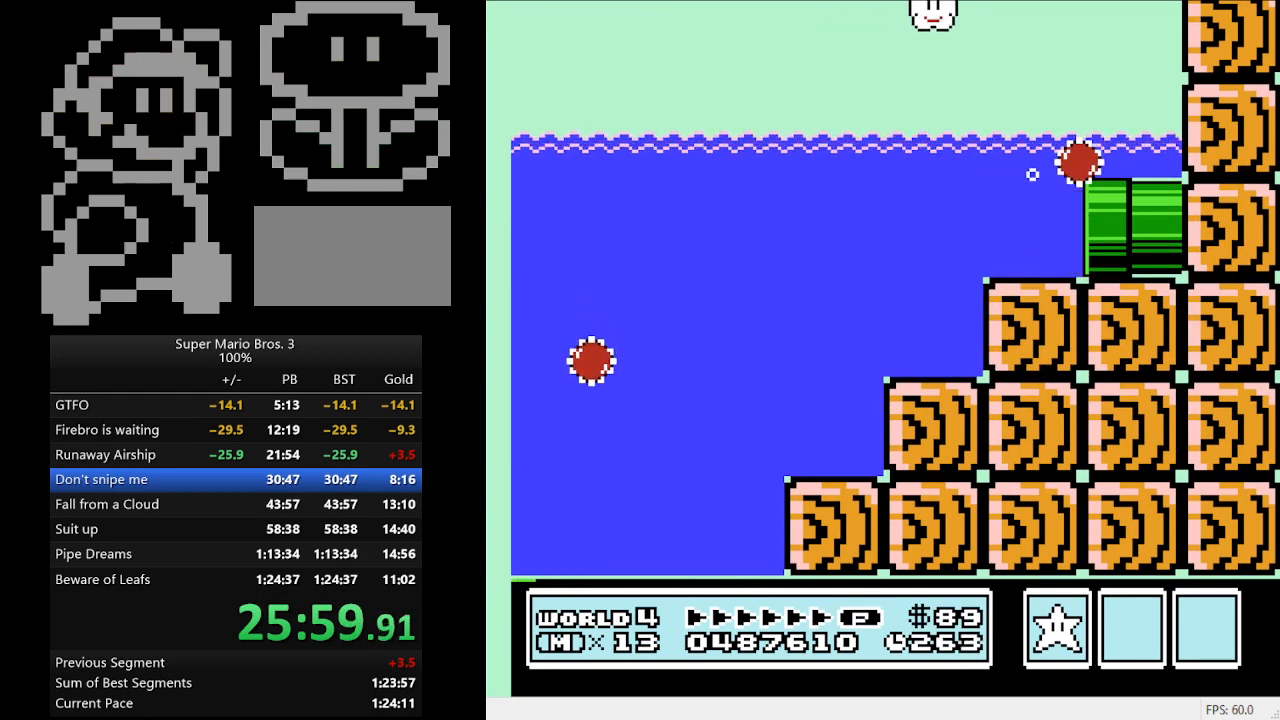
{"buttons": ["B", "DPAD_RIGHT"], "events": []}
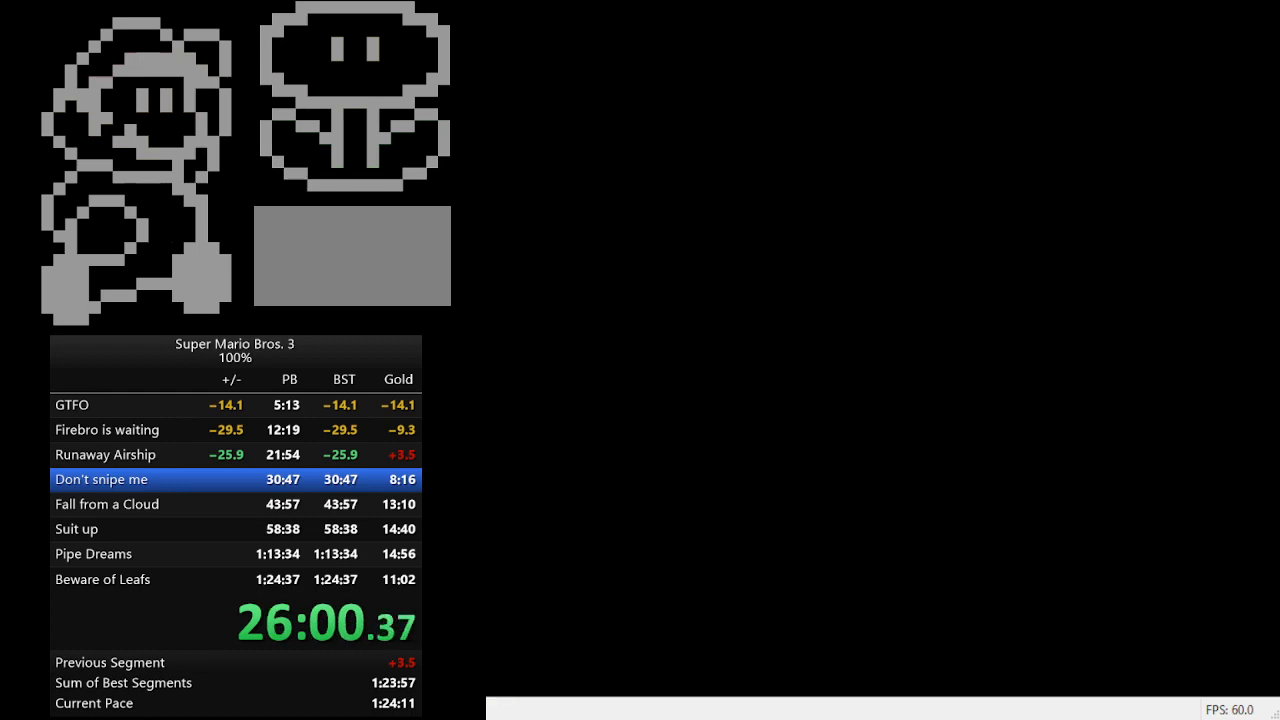
{"buttons": ["B", "DPAD_RIGHT"], "events": []}
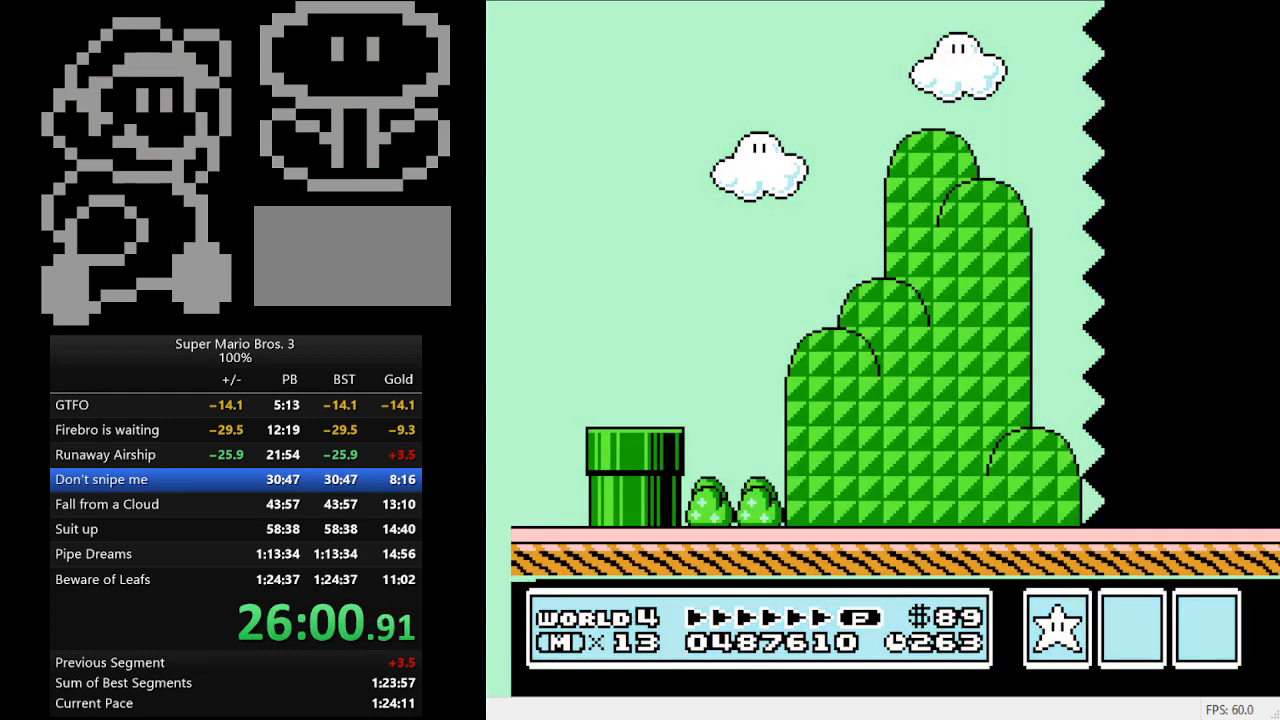
{"buttons": ["B", "DPAD_RIGHT"], "events": []}
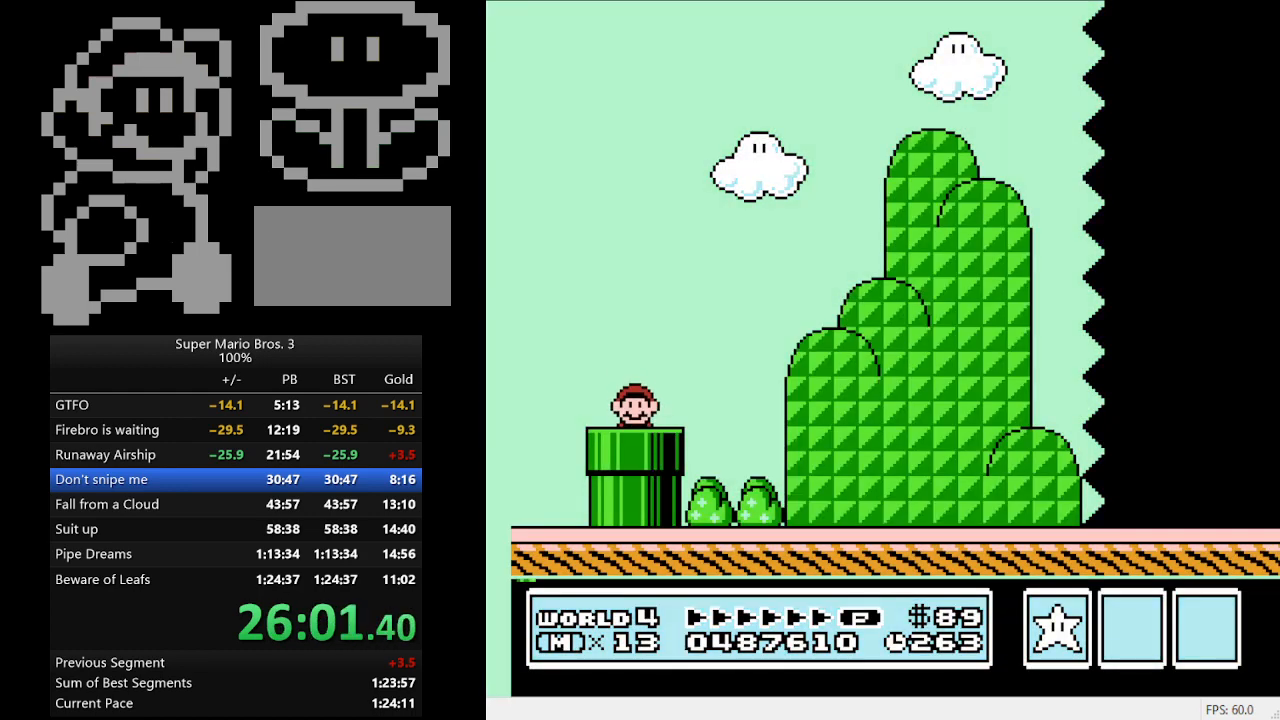
{"buttons": ["B", "DPAD_RIGHT"], "events": []}
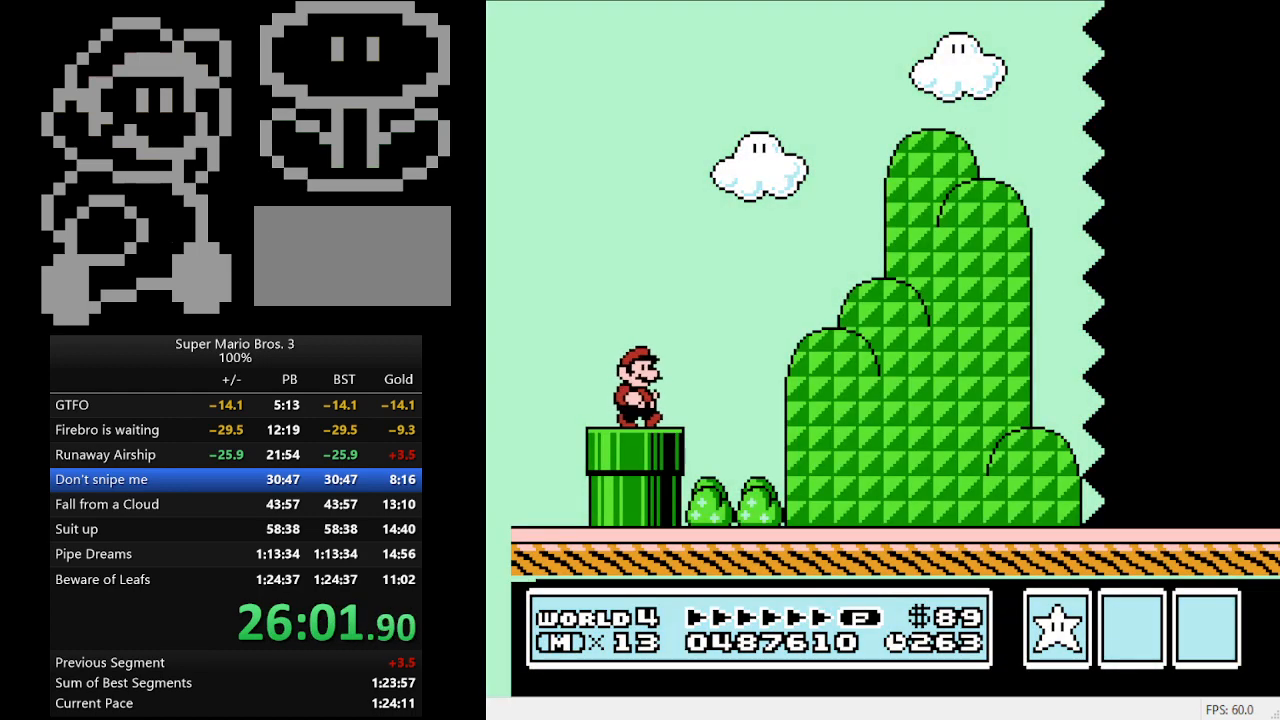
{"buttons": ["A", "B", "DPAD_RIGHT"], "events": [[67, "A", "down"]]}
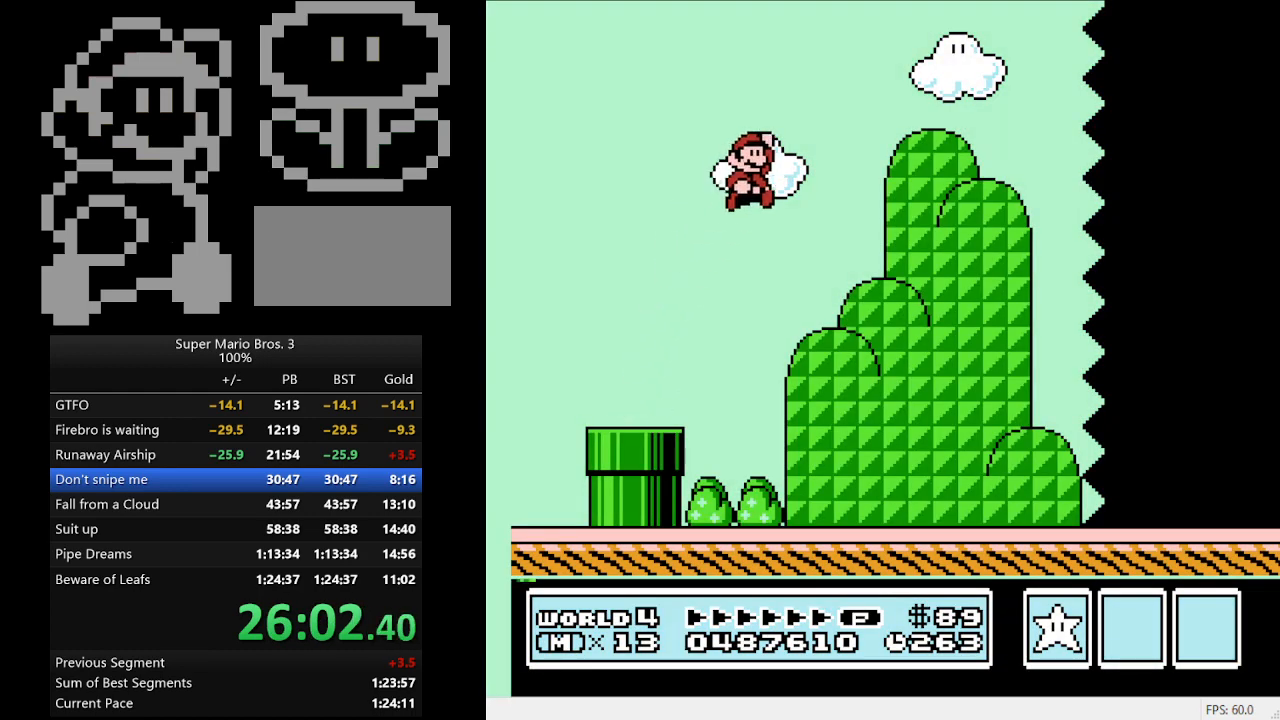
{"buttons": ["B", "DPAD_RIGHT"], "events": [[300, "A", "up"]]}
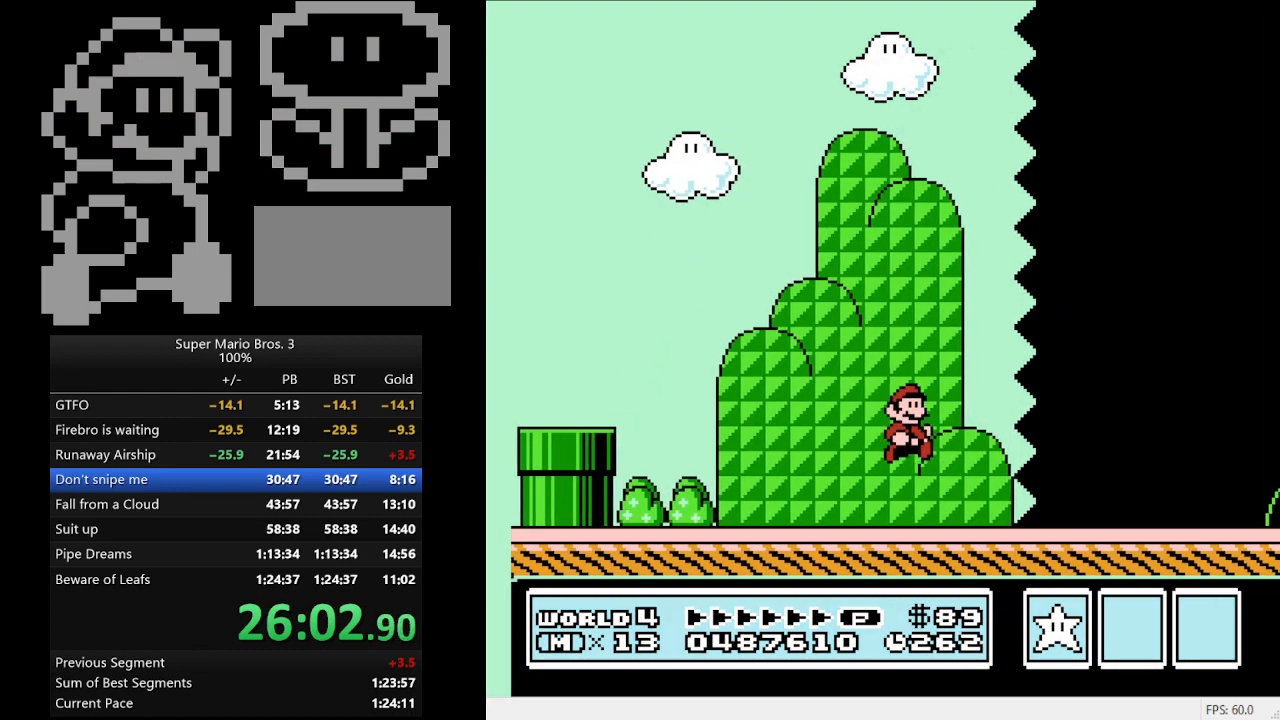
{"buttons": ["B", "DPAD_RIGHT"], "events": []}
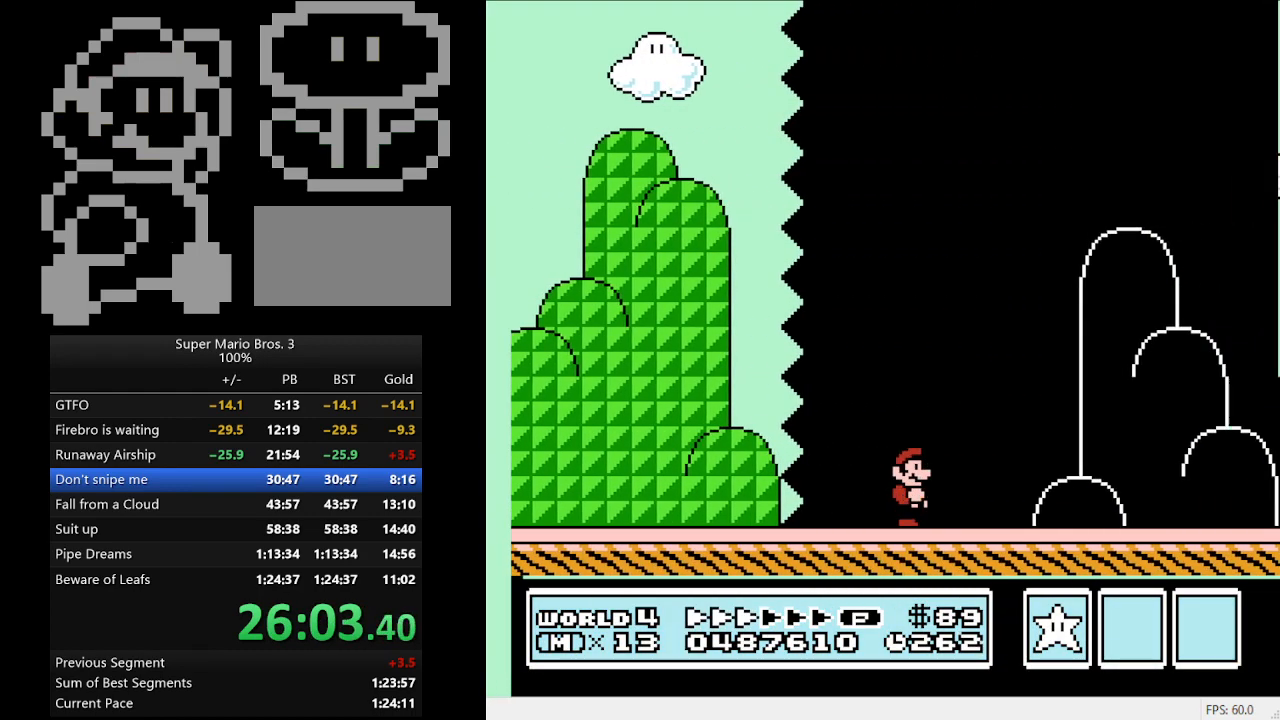
{"buttons": ["A", "B", "DPAD_RIGHT"], "events": [[433, "A", "down"]]}
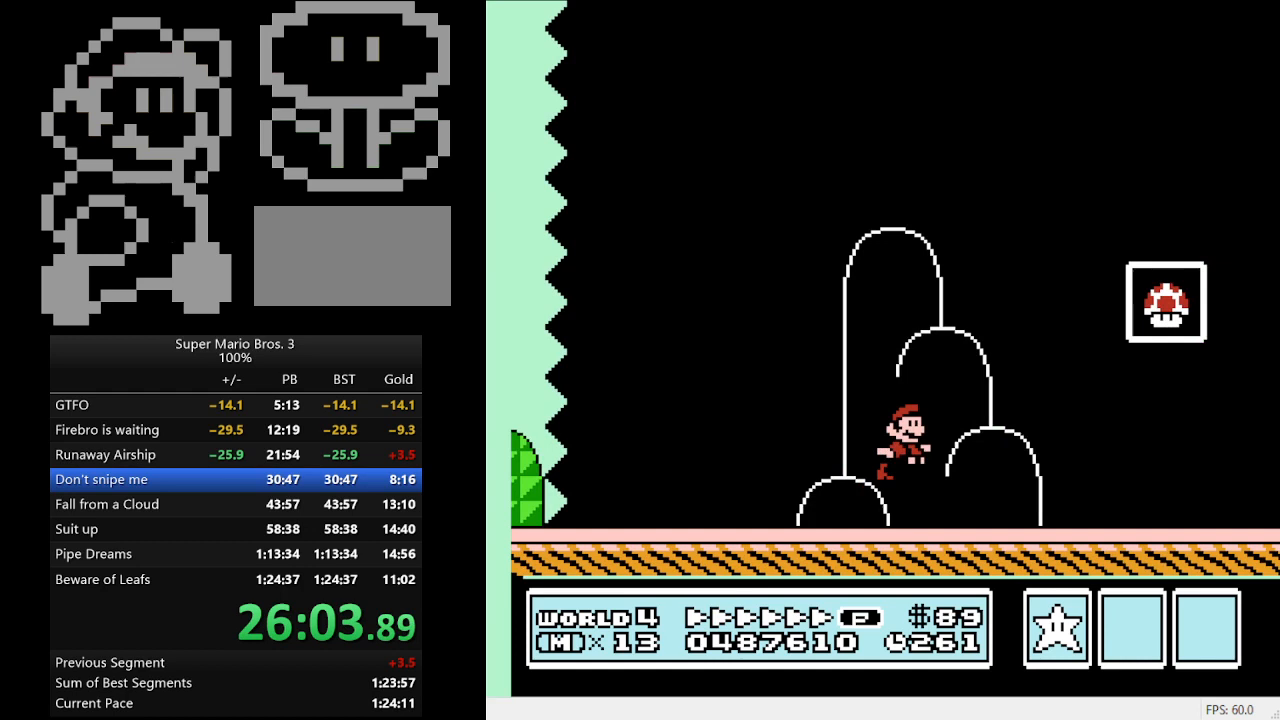
{"buttons": [], "events": [[233, "A", "up"], [467, "B", "up"], [500, "DPAD_RIGHT", "up"]]}